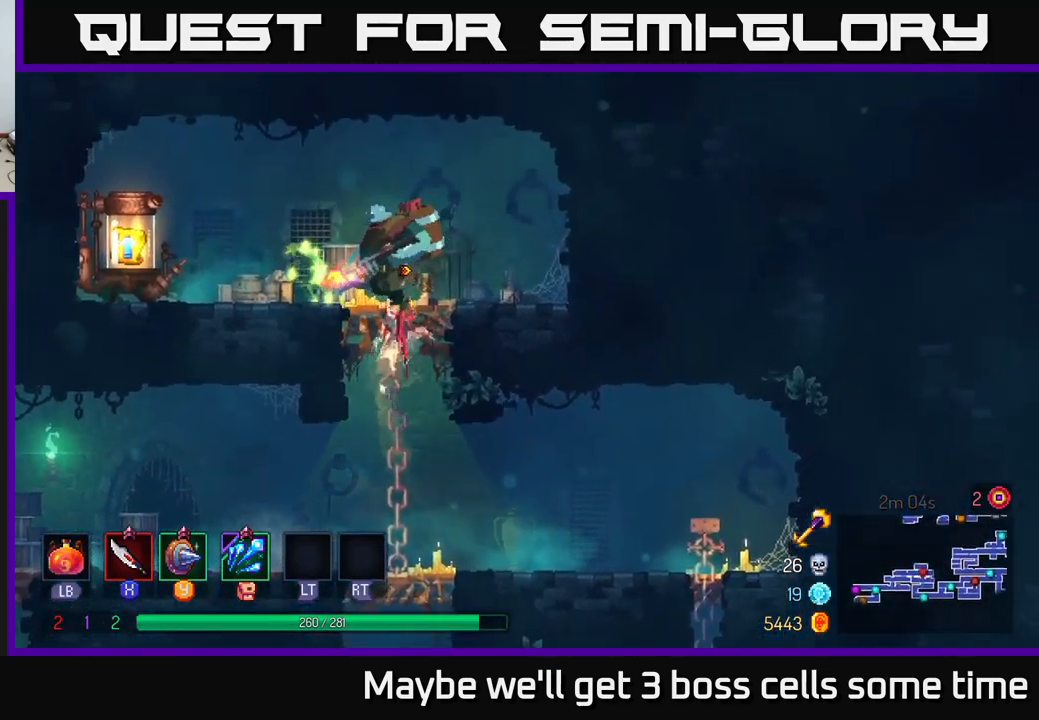
Gameplay with a controller (Xbox layout); each line is a JSON object with the inputs held at the frame after it. "events" lists button and stick changes between this image and that frame as [ms after this image, input, new state], when the widget could be followed in between.
{"buttons": ["X"], "left_stick": "left", "right_stick": "center", "events": [[83, "X", "down"], [133, "left_stick", "up-left"], [167, "X", "up"], [200, "left_stick", "left"], [250, "X", "down"], [333, "X", "up"], [450, "X", "down"]]}
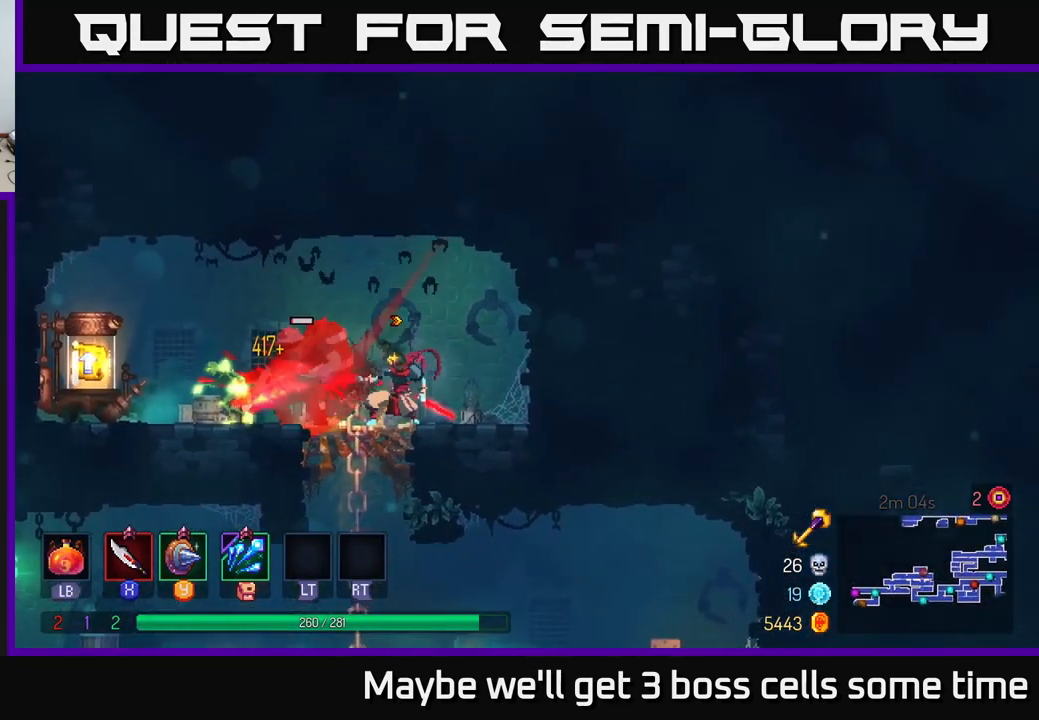
{"buttons": [], "left_stick": "left", "right_stick": "center", "events": [[50, "X", "up"], [117, "X", "down"], [233, "X", "up"], [333, "X", "down"], [433, "X", "up"]]}
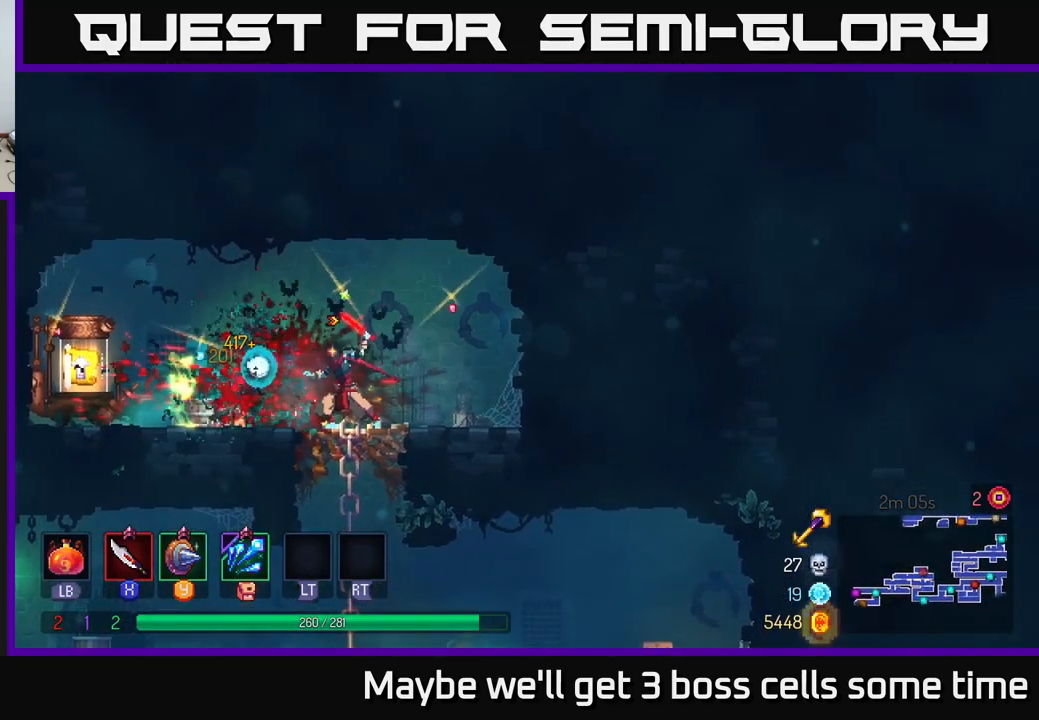
{"buttons": ["X"], "left_stick": "center", "right_stick": "center", "events": [[267, "X", "down"], [367, "X", "up"], [417, "left_stick", "center"], [467, "X", "down"]]}
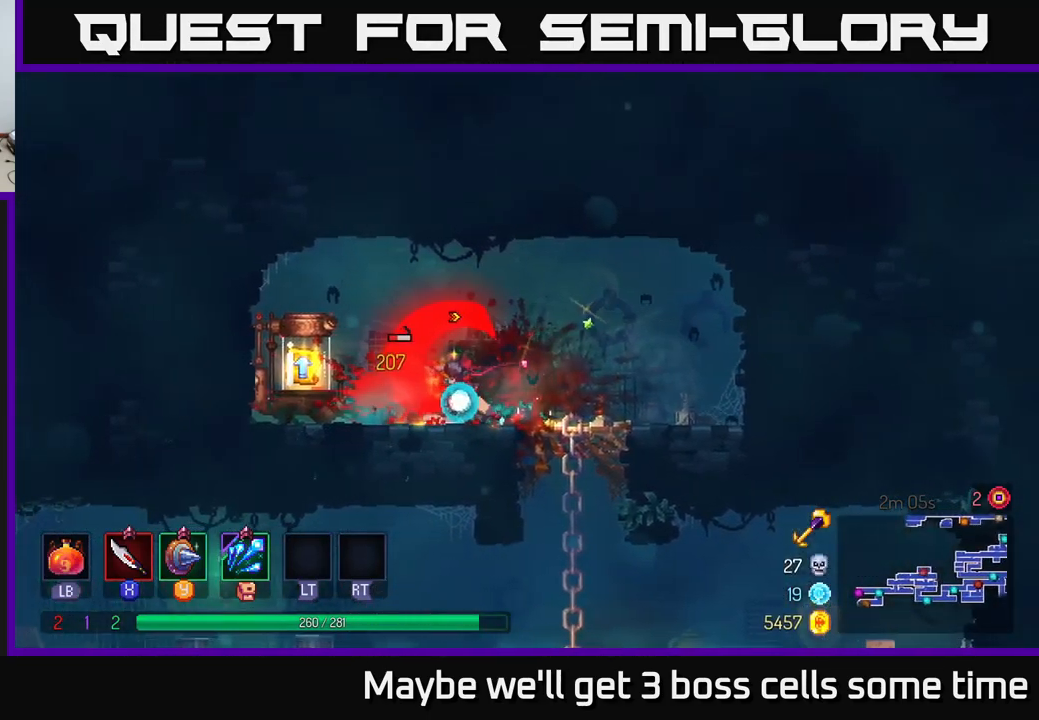
{"buttons": [], "left_stick": "center", "right_stick": "center", "events": [[100, "X", "up"], [183, "X", "down"], [300, "X", "up"]]}
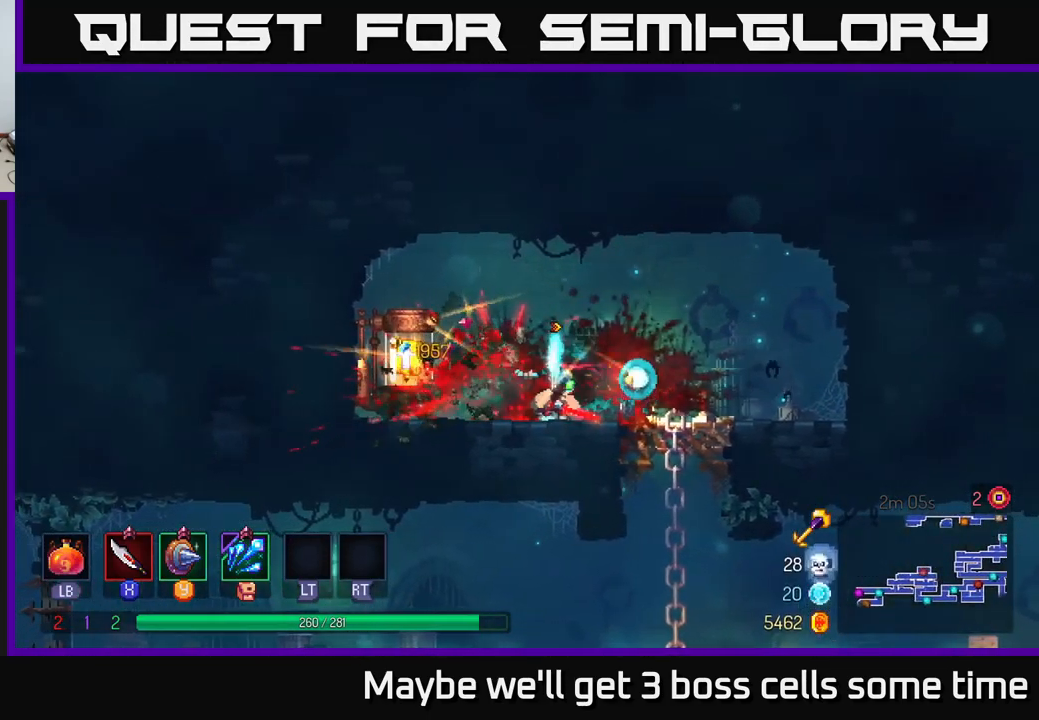
{"buttons": [], "left_stick": "center", "right_stick": "center", "events": [[100, "left_stick", "left"], [350, "R1", "down"], [417, "left_stick", "center"], [500, "R1", "up"]]}
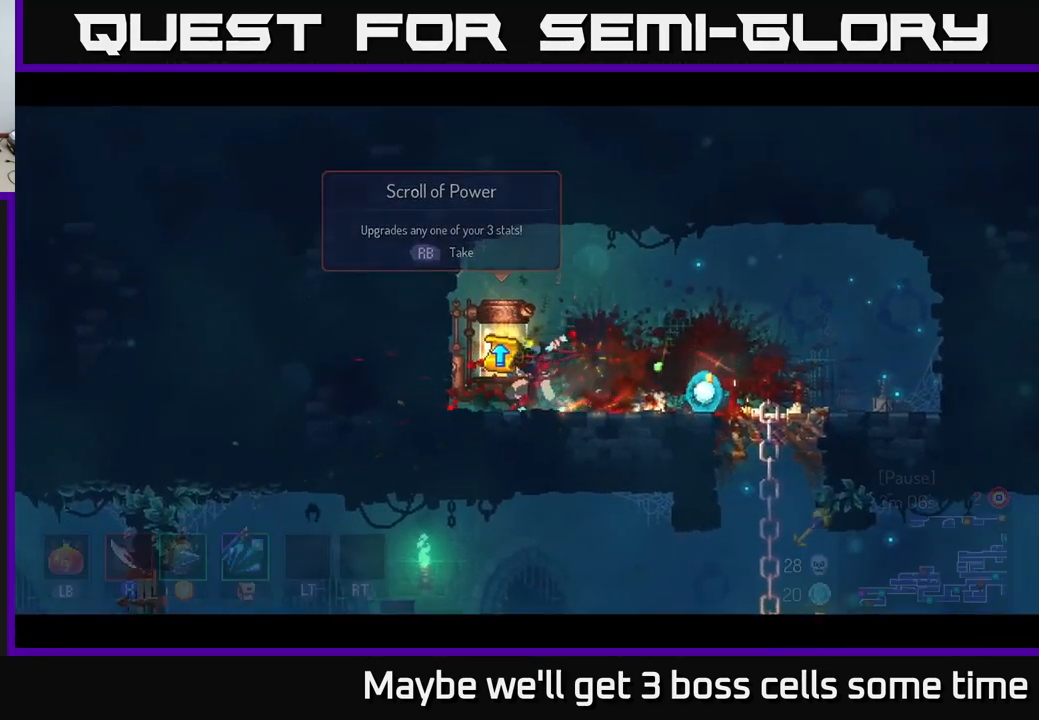
{"buttons": [], "left_stick": "center", "right_stick": "center", "events": []}
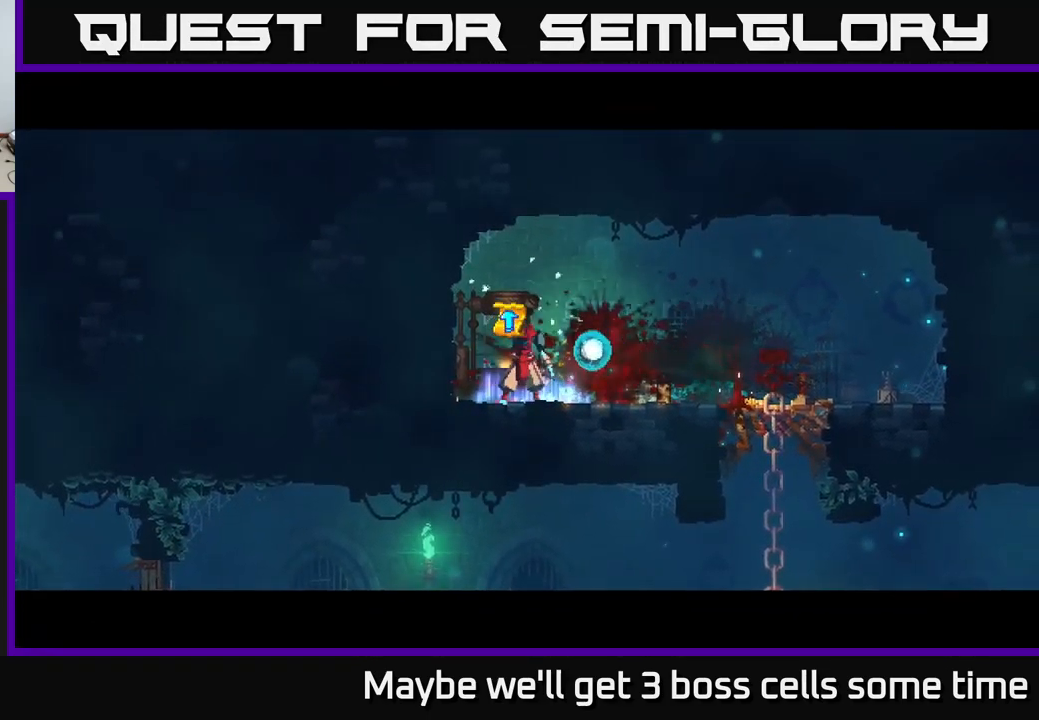
{"buttons": [], "left_stick": "center", "right_stick": "center", "events": []}
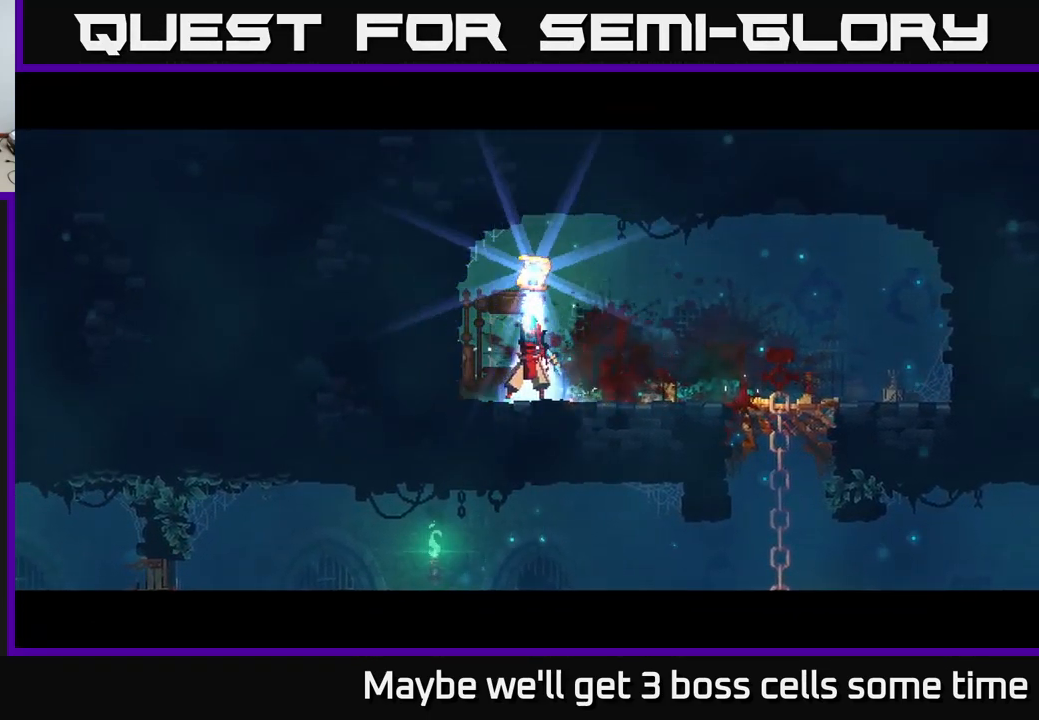
{"buttons": [], "left_stick": "center", "right_stick": "center", "events": []}
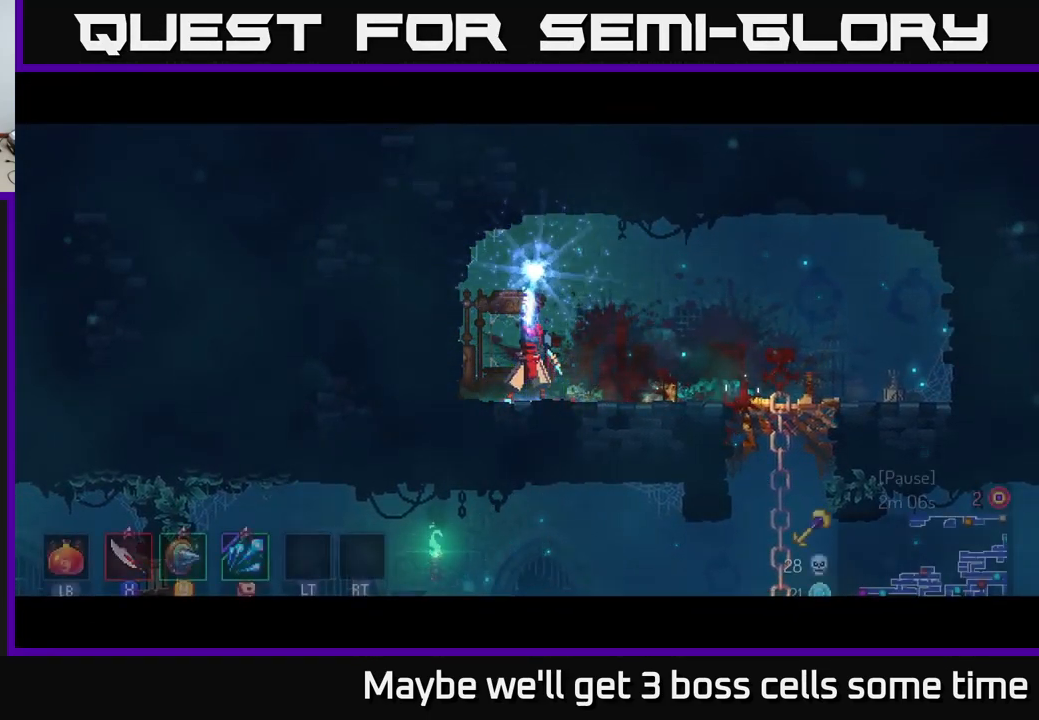
{"buttons": [], "left_stick": "center", "right_stick": "center", "events": []}
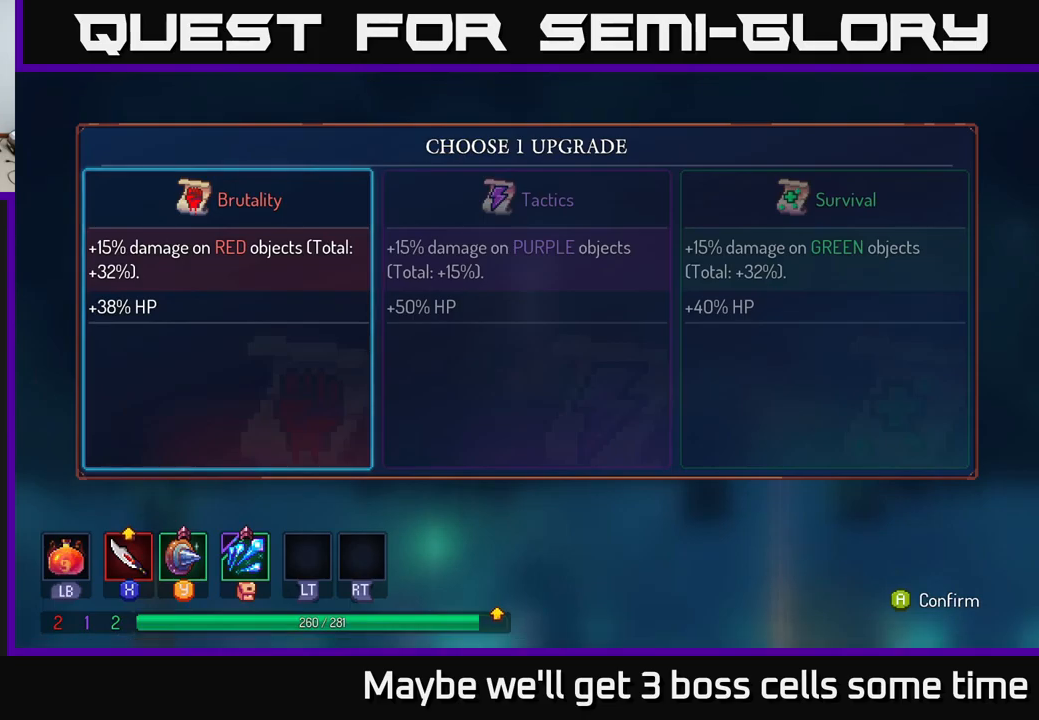
{"buttons": [], "left_stick": "center", "right_stick": "center", "events": [[384, "A", "down"], [450, "A", "up"]]}
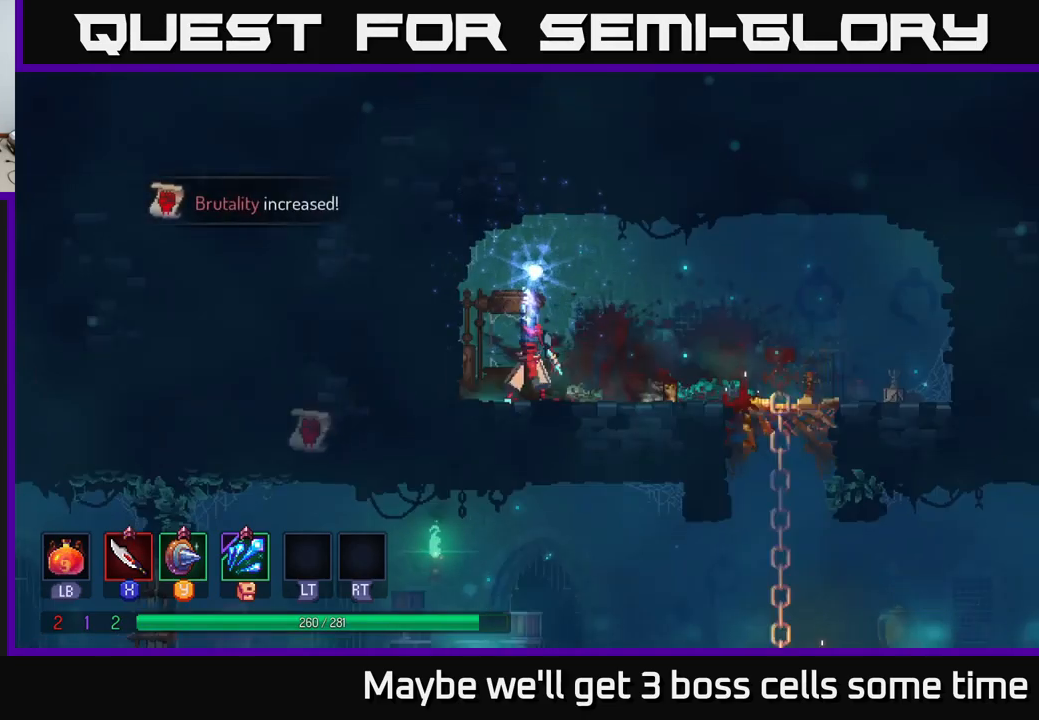
{"buttons": [], "left_stick": "right", "right_stick": "center", "events": [[150, "left_stick", "right"]]}
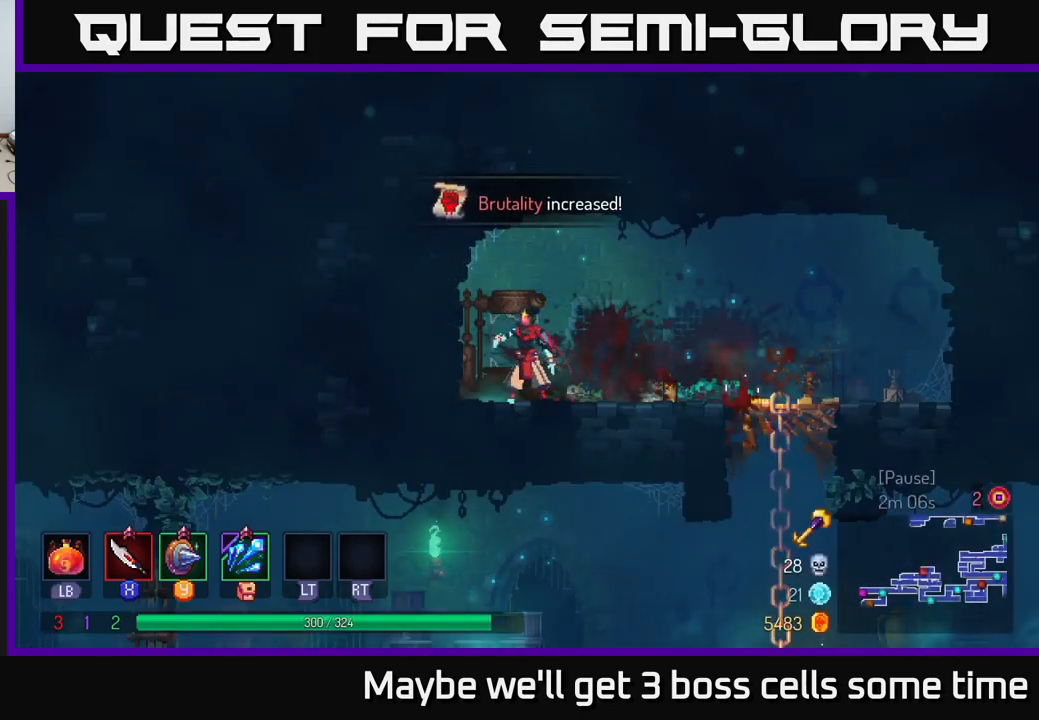
{"buttons": [], "left_stick": "right", "right_stick": "center", "events": []}
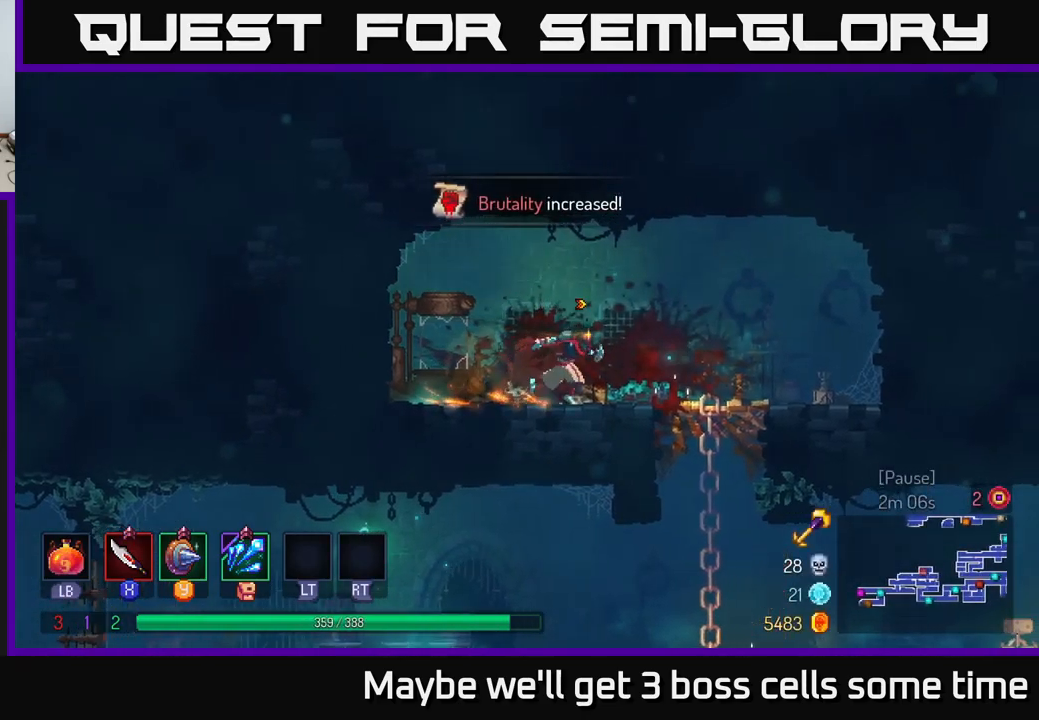
{"buttons": ["B"], "left_stick": "down", "right_stick": "center", "events": [[184, "left_stick", "down"], [467, "B", "down"]]}
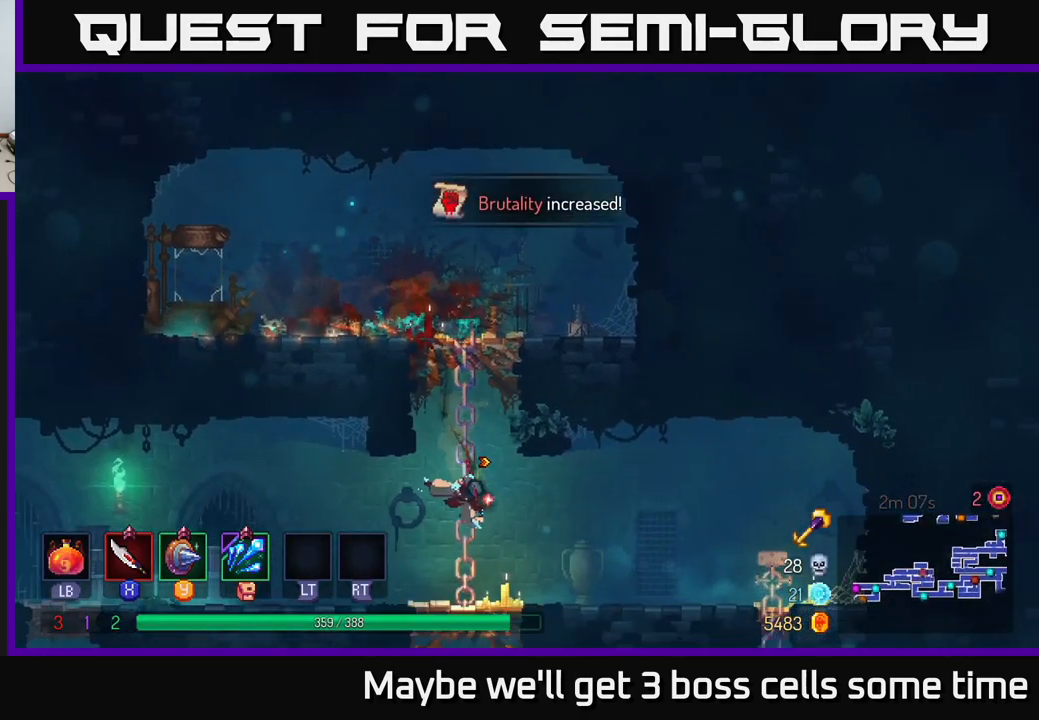
{"buttons": [], "left_stick": "right", "right_stick": "center", "events": [[67, "B", "up"], [217, "left_stick", "center"], [317, "left_stick", "right"]]}
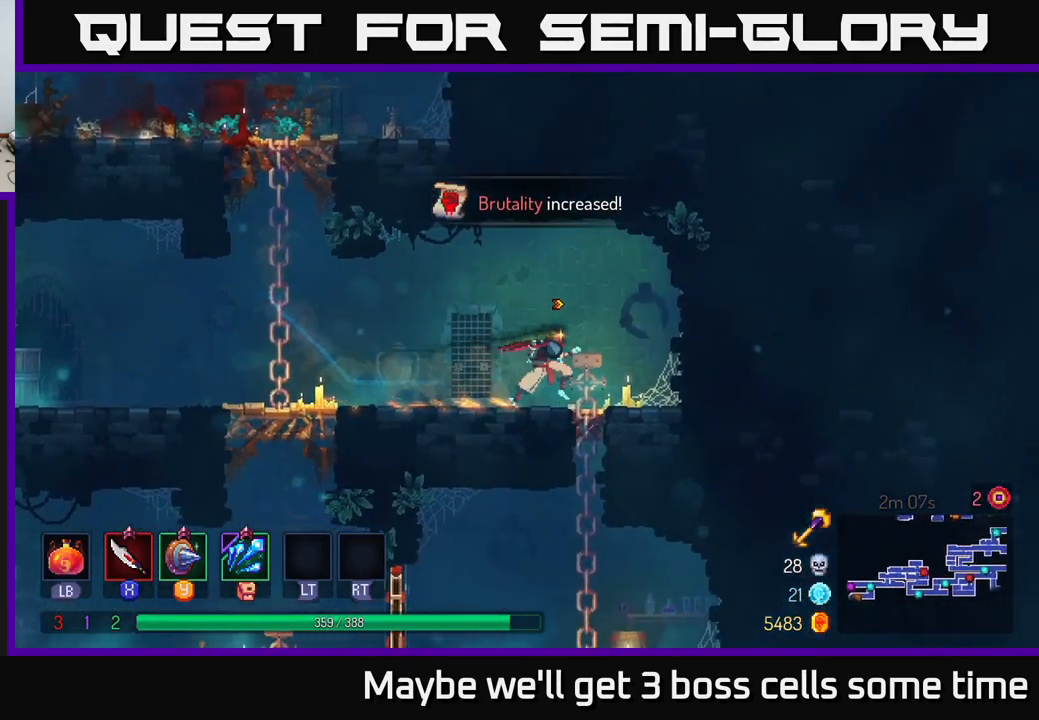
{"buttons": [], "left_stick": "down", "right_stick": "center", "events": [[117, "left_stick", "down"]]}
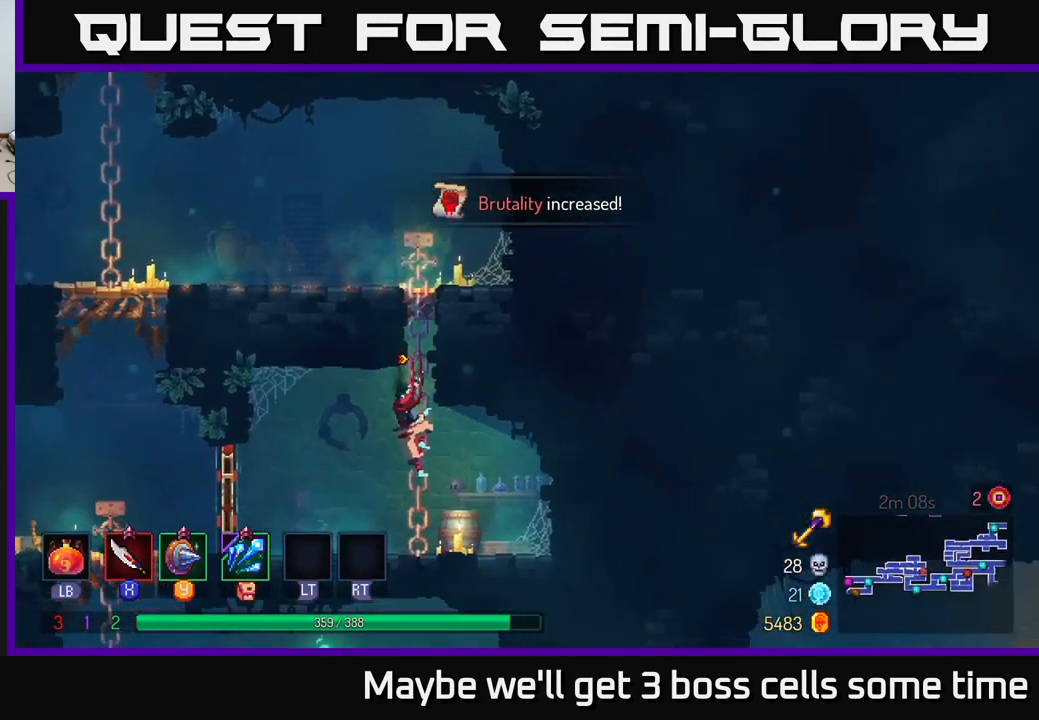
{"buttons": ["B"], "left_stick": "left", "right_stick": "center", "events": [[300, "left_stick", "left"], [417, "B", "down"]]}
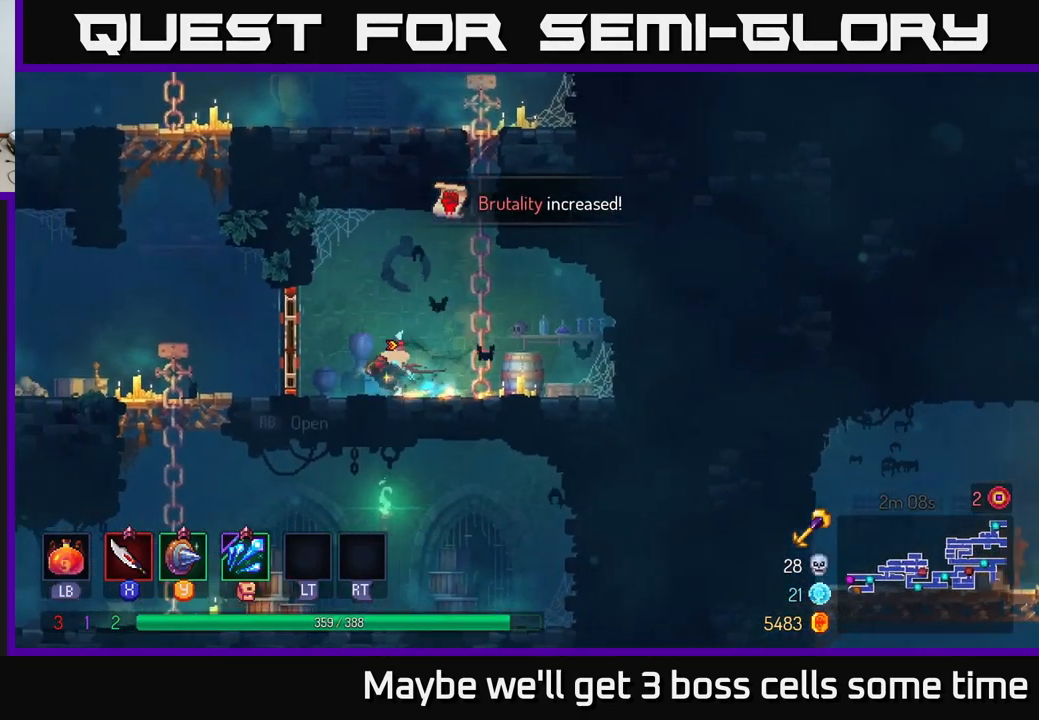
{"buttons": [], "left_stick": "down", "right_stick": "center", "events": [[50, "B", "up"], [300, "left_stick", "down-left"], [417, "left_stick", "down"]]}
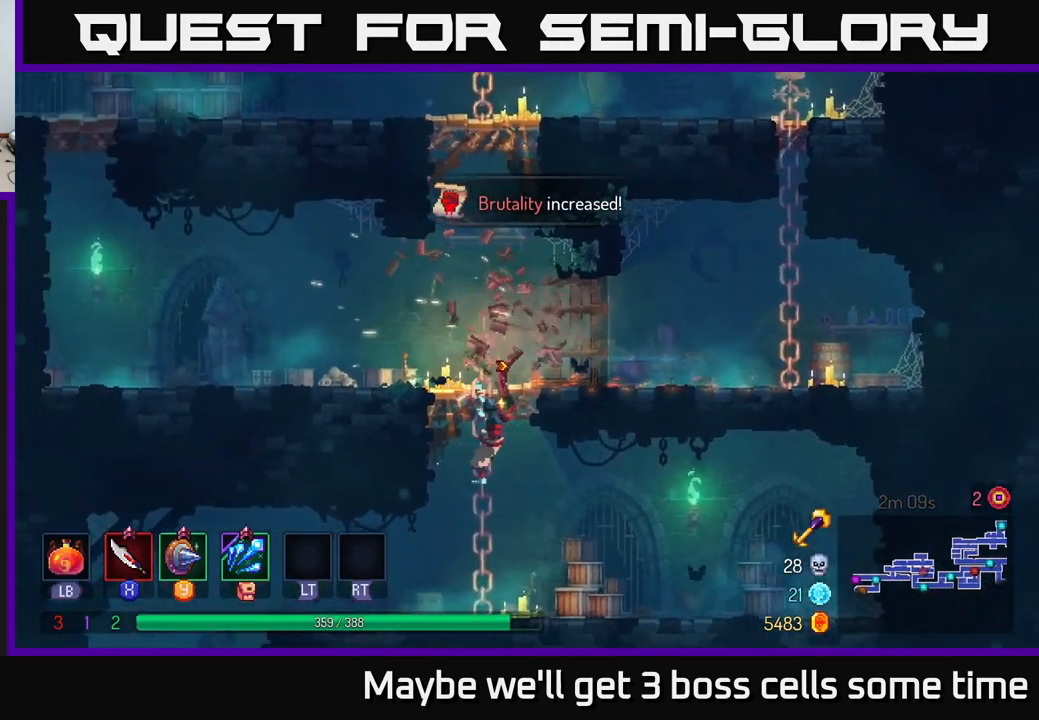
{"buttons": [], "left_stick": "left", "right_stick": "center", "events": [[367, "left_stick", "left"], [384, "B", "down"], [467, "B", "up"]]}
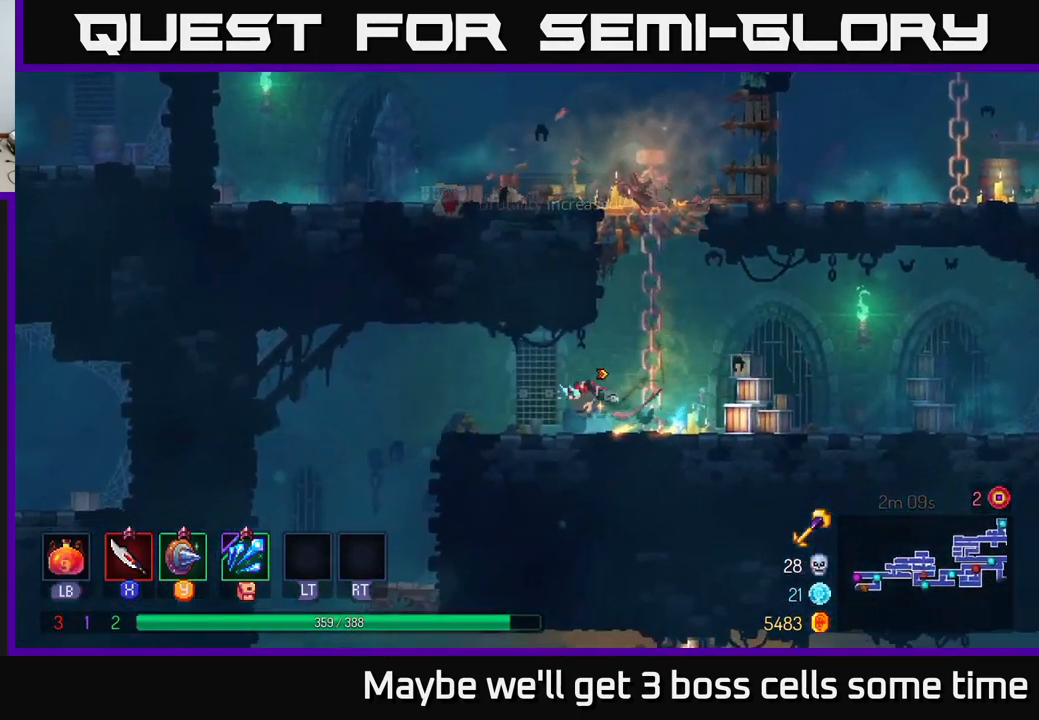
{"buttons": [], "left_stick": "center", "right_stick": "center", "events": [[267, "left_stick", "center"], [334, "SELECT", "down"], [501, "SELECT", "up"]]}
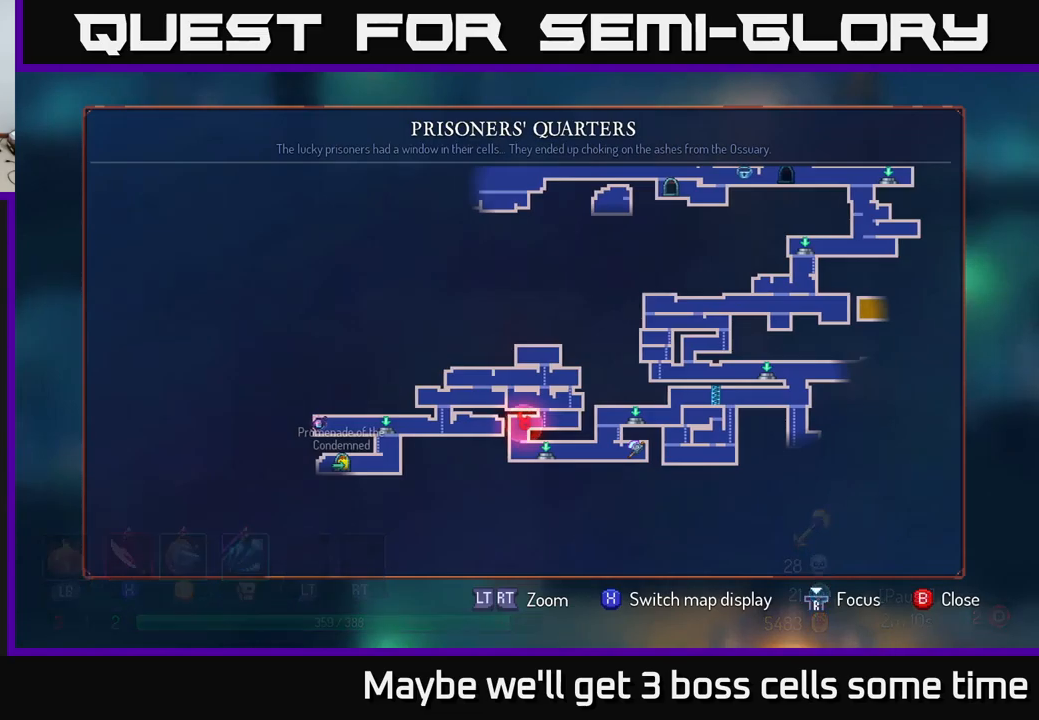
{"buttons": [], "left_stick": "center", "right_stick": "center", "events": []}
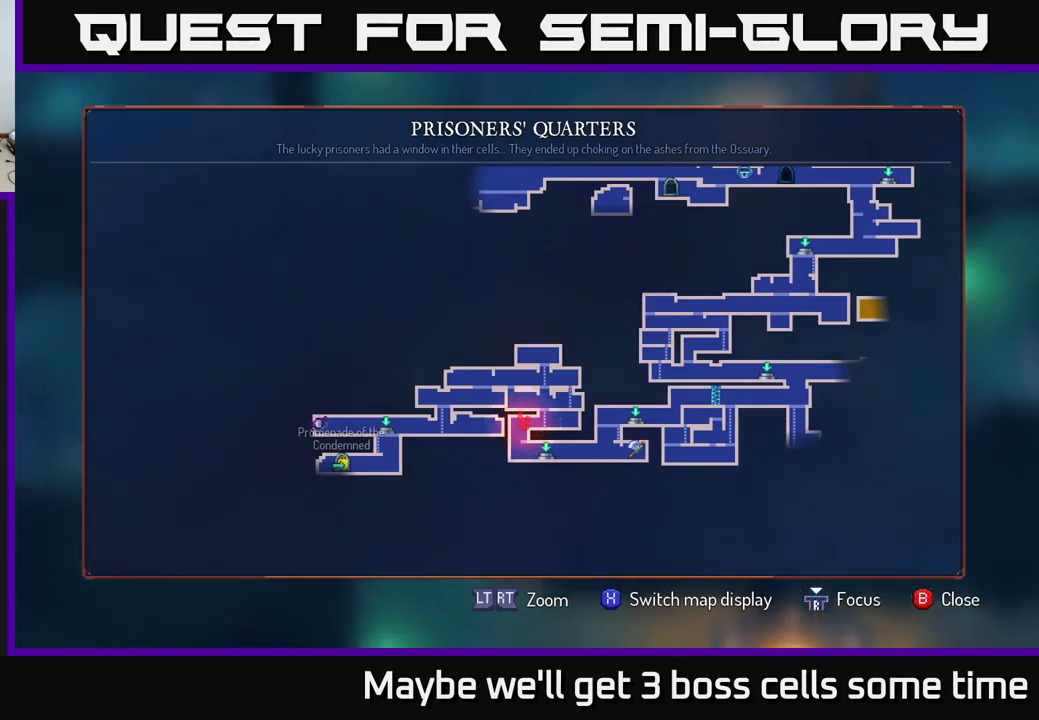
{"buttons": ["A"], "left_stick": "down", "right_stick": "center", "events": [[133, "SELECT", "down"], [200, "SELECT", "up"], [300, "left_stick", "left"], [466, "left_stick", "down"], [483, "A", "down"]]}
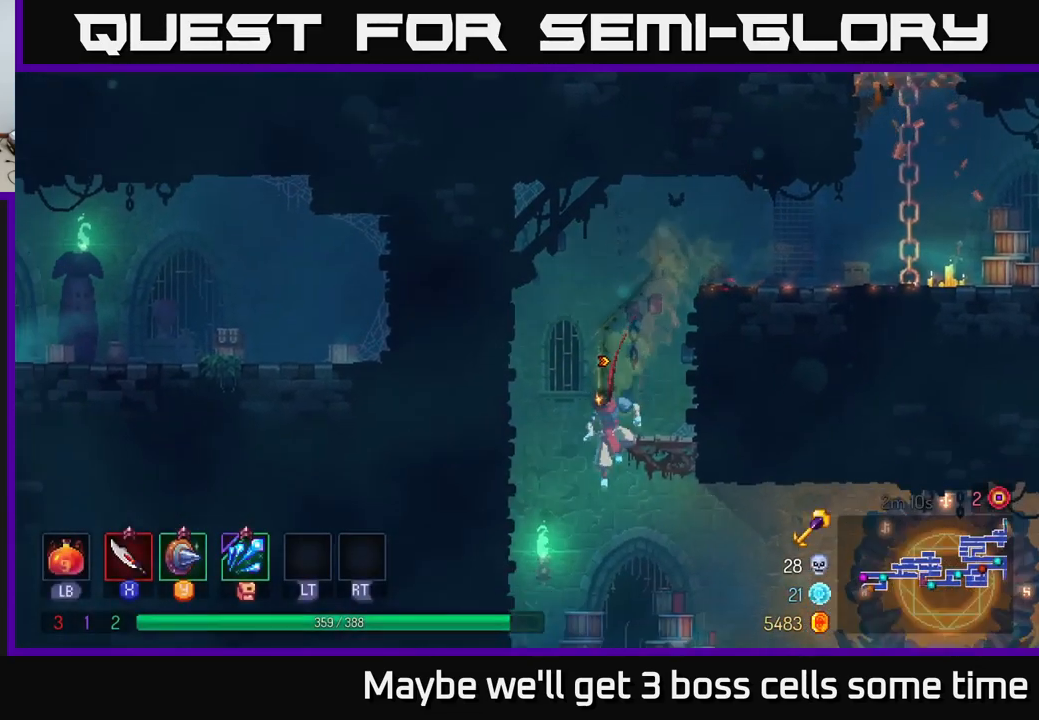
{"buttons": [], "left_stick": "right", "right_stick": "center", "events": [[100, "A", "up"], [183, "left_stick", "center"], [316, "left_stick", "right"]]}
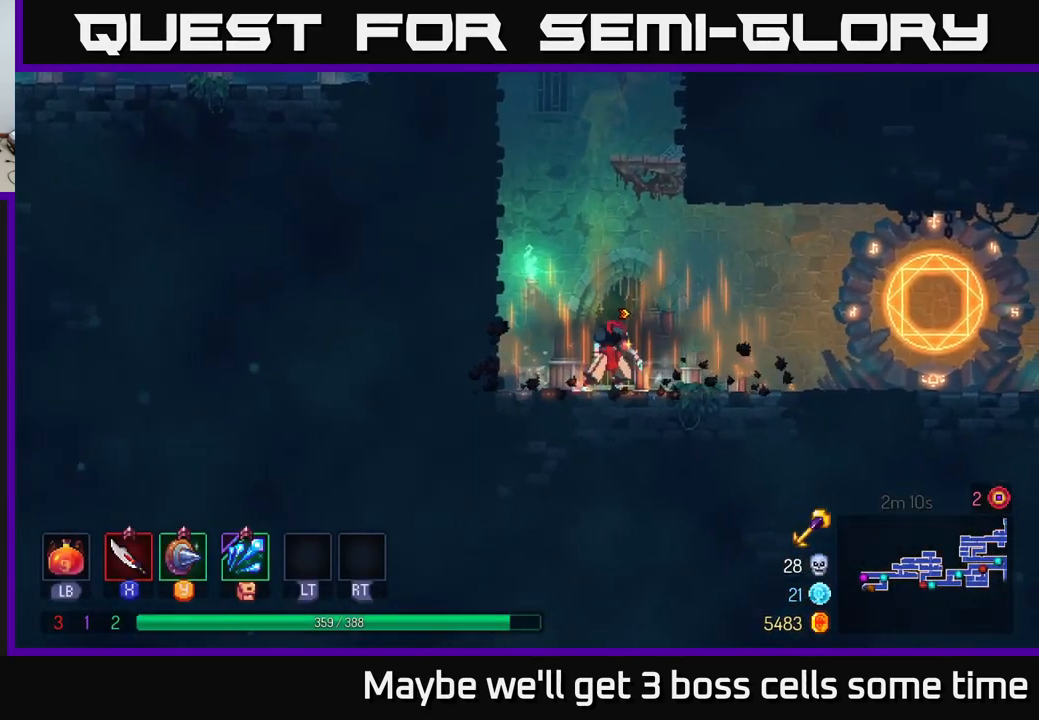
{"buttons": ["R1"], "left_stick": "right", "right_stick": "center", "events": [[100, "B", "down"], [200, "B", "up"], [483, "R1", "down"]]}
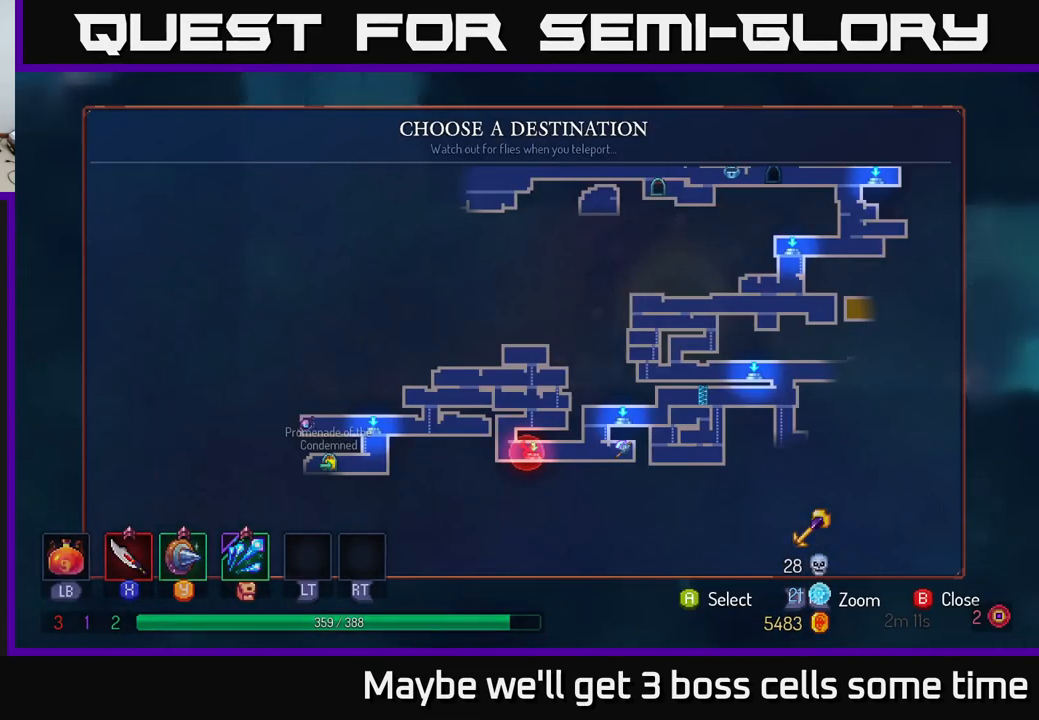
{"buttons": [], "left_stick": "center", "right_stick": "center", "events": [[50, "left_stick", "center"], [116, "R1", "up"]]}
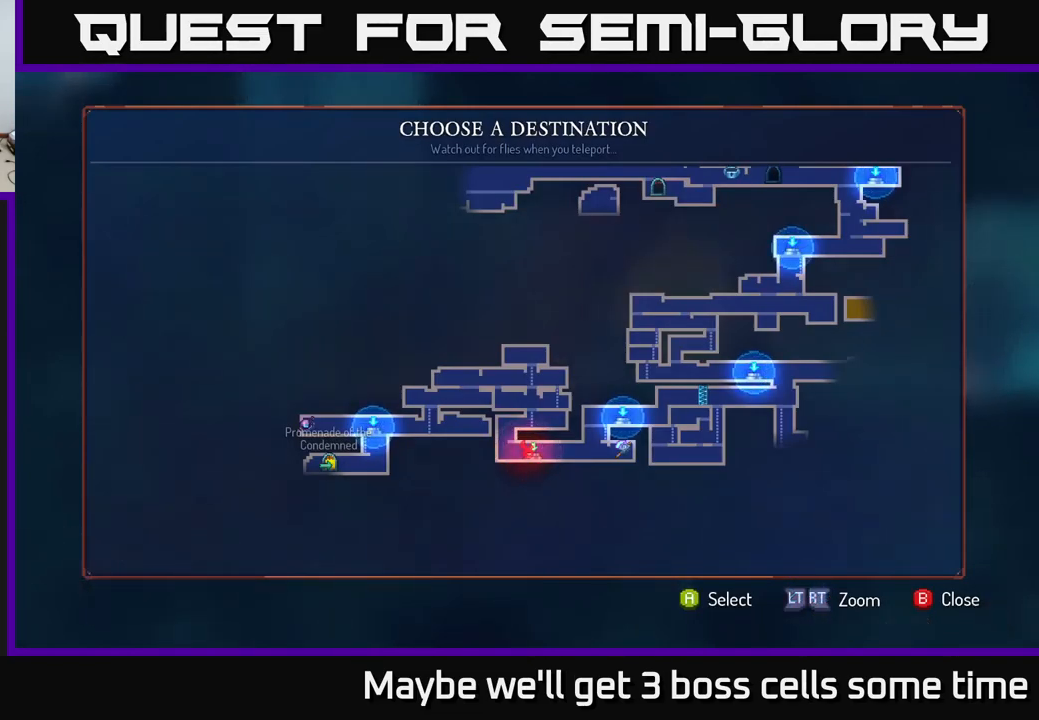
{"buttons": [], "left_stick": "right", "right_stick": "center", "events": [[150, "left_stick", "right"], [300, "left_stick", "center"], [366, "left_stick", "right"]]}
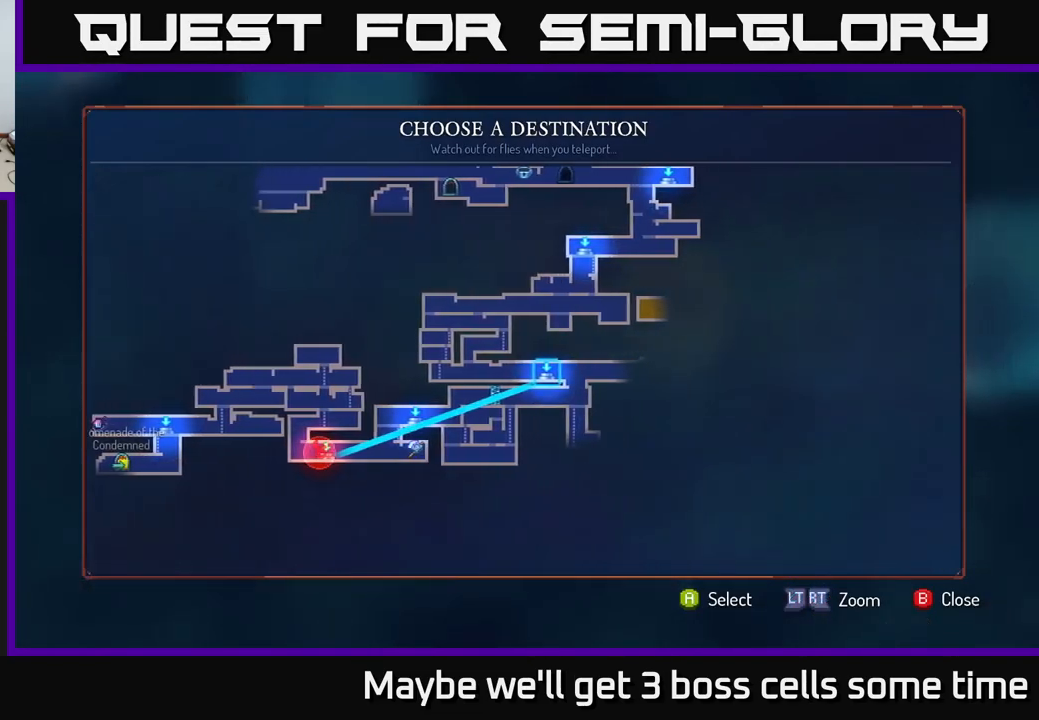
{"buttons": [], "left_stick": "center", "right_stick": "center", "events": [[33, "left_stick", "center"], [216, "left_stick", "up-right"], [416, "left_stick", "center"]]}
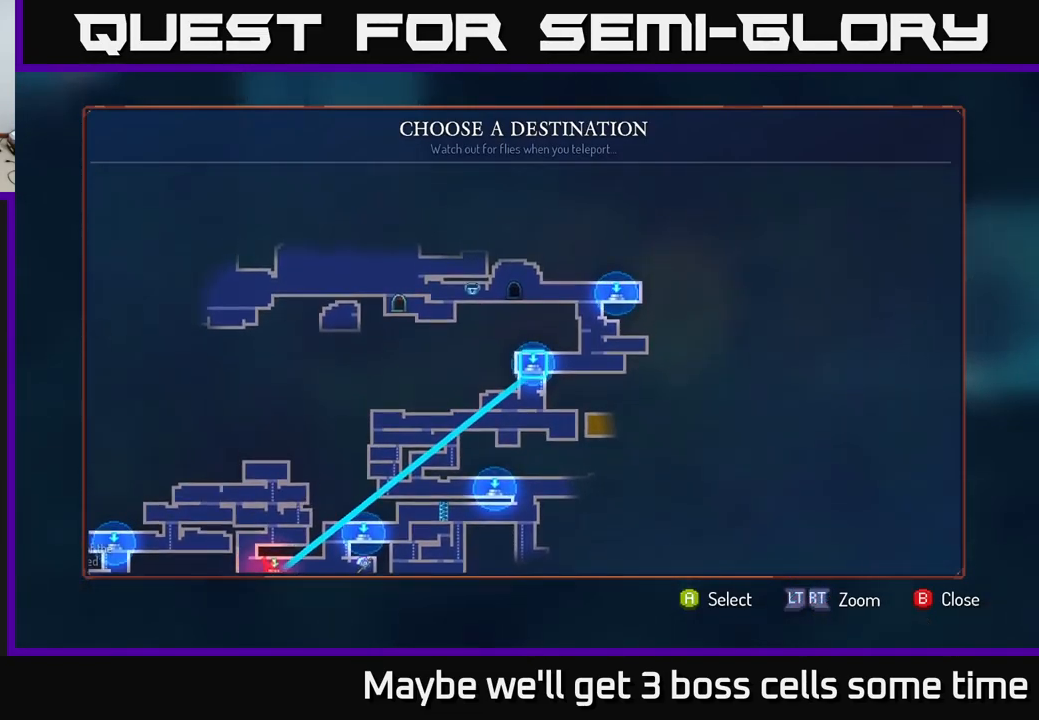
{"buttons": [], "left_stick": "down", "right_stick": "center", "events": [[366, "left_stick", "down"]]}